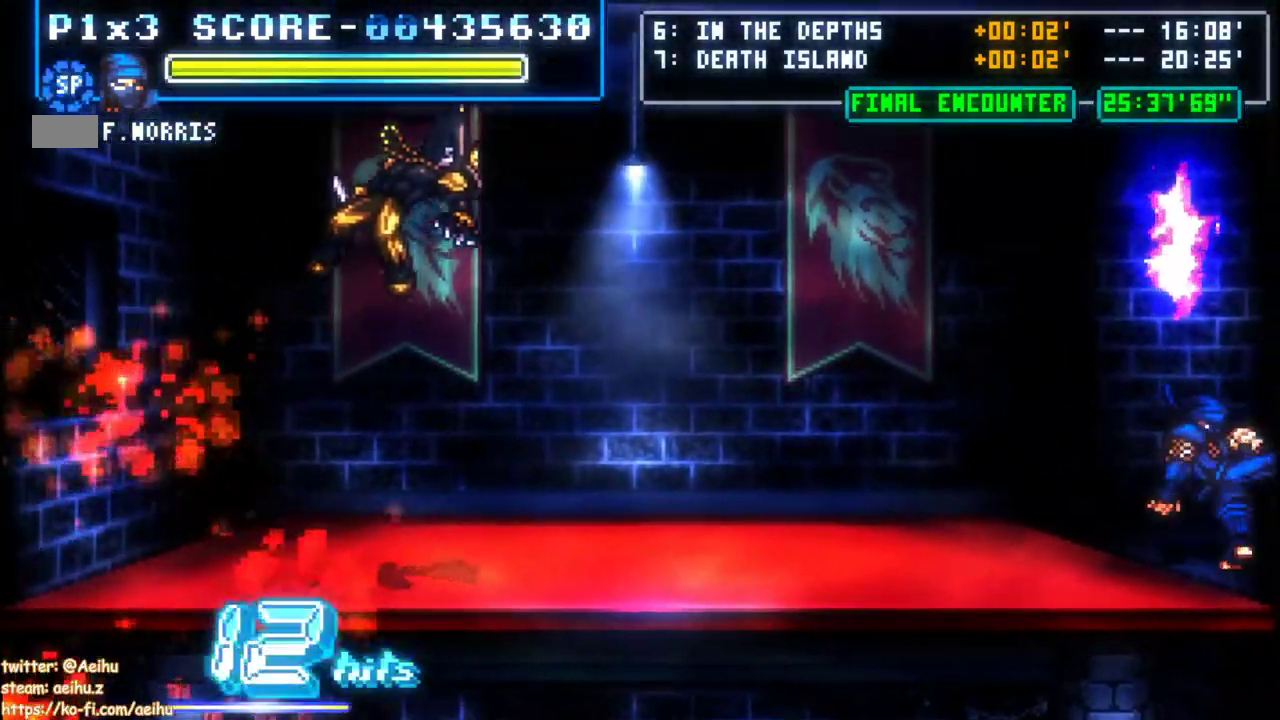
Gameplay with a controller; each line is a JSON object with the inputs held at the frame after it. "events" lists button and stick changes between this image and that frame as [ms after this image, input, new state], when the widget could be followed in between. Not read: L3 R1 R3.
{"buttons": ["CROSS", "DPAD_DOWN"], "events": [[17, "L1", "up"], [67, "CROSS", "up"], [117, "CROSS", "down"], [150, "DPAD_DOWN", "down"], [217, "CROSS", "up"], [233, "L1", "down"], [283, "CROSS", "down"], [317, "L1", "up"], [367, "CROSS", "up"], [433, "CROSS", "down"]]}
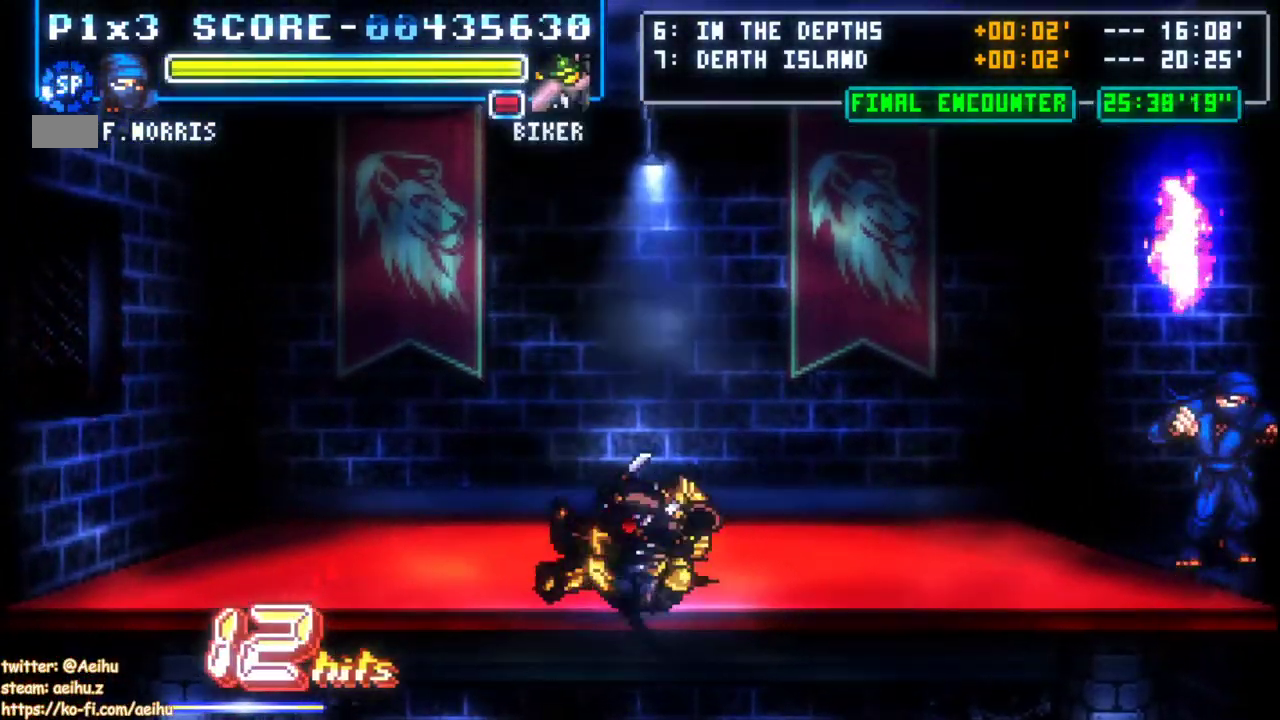
{"buttons": [], "events": [[67, "L1", "down"], [83, "DPAD_DOWN", "up"], [150, "L1", "up"], [167, "CROSS", "up"], [217, "CROSS", "down"], [317, "CROSS", "up"], [367, "CROSS", "down"], [400, "L1", "down"], [467, "CROSS", "up"], [483, "L1", "up"]]}
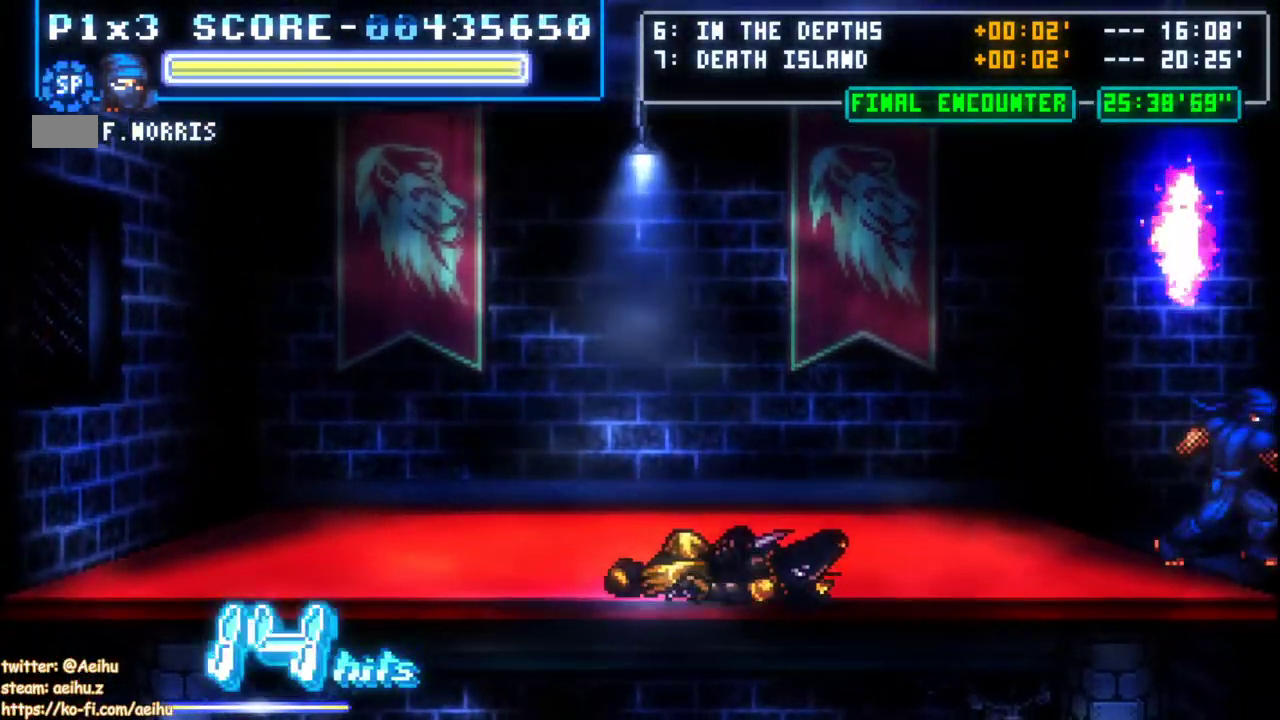
{"buttons": ["CROSS"], "events": [[17, "CROSS", "down"], [117, "CROSS", "up"], [167, "CROSS", "down"], [233, "L1", "down"], [267, "CROSS", "up"], [317, "CROSS", "down"], [317, "L1", "up"], [417, "CROSS", "up"], [467, "CROSS", "down"]]}
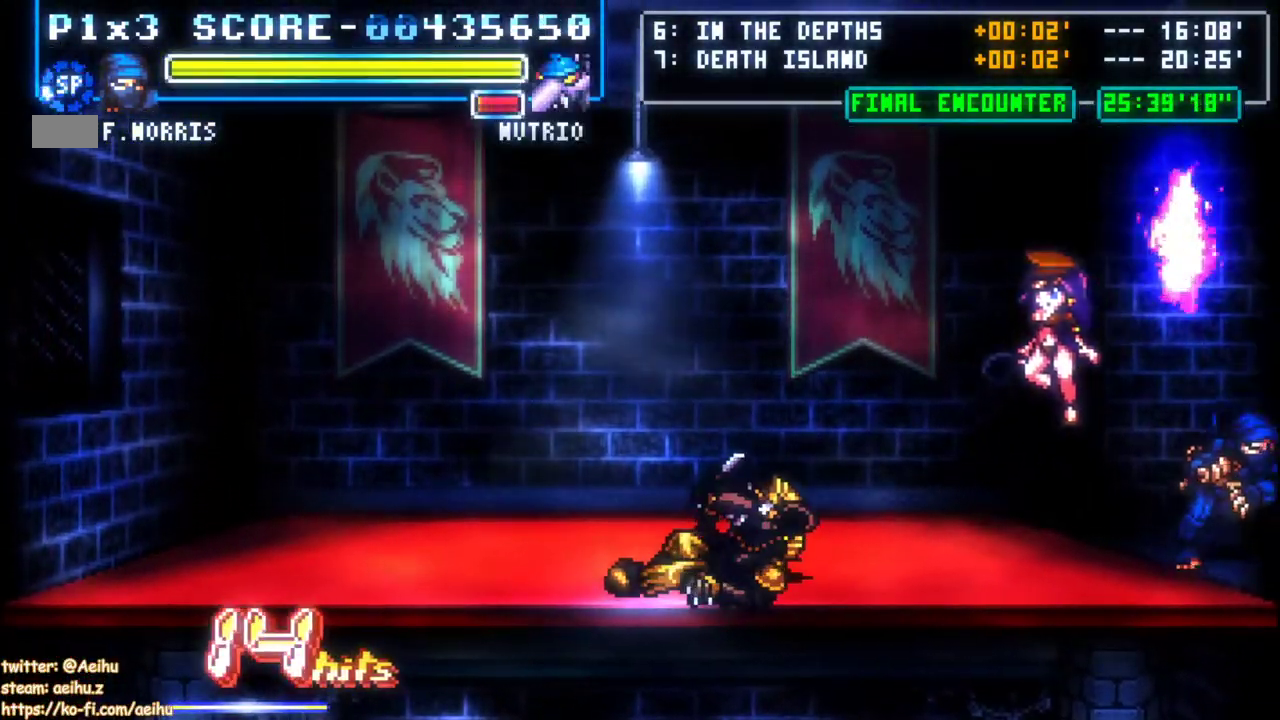
{"buttons": ["CROSS", "CIRCLE", "DPAD_LEFT"], "events": [[67, "L1", "down"], [133, "CROSS", "up"], [167, "L1", "up"], [300, "DPAD_LEFT", "down"], [350, "DPAD_LEFT", "up"], [417, "DPAD_LEFT", "down"], [483, "CIRCLE", "down"], [500, "CROSS", "down"]]}
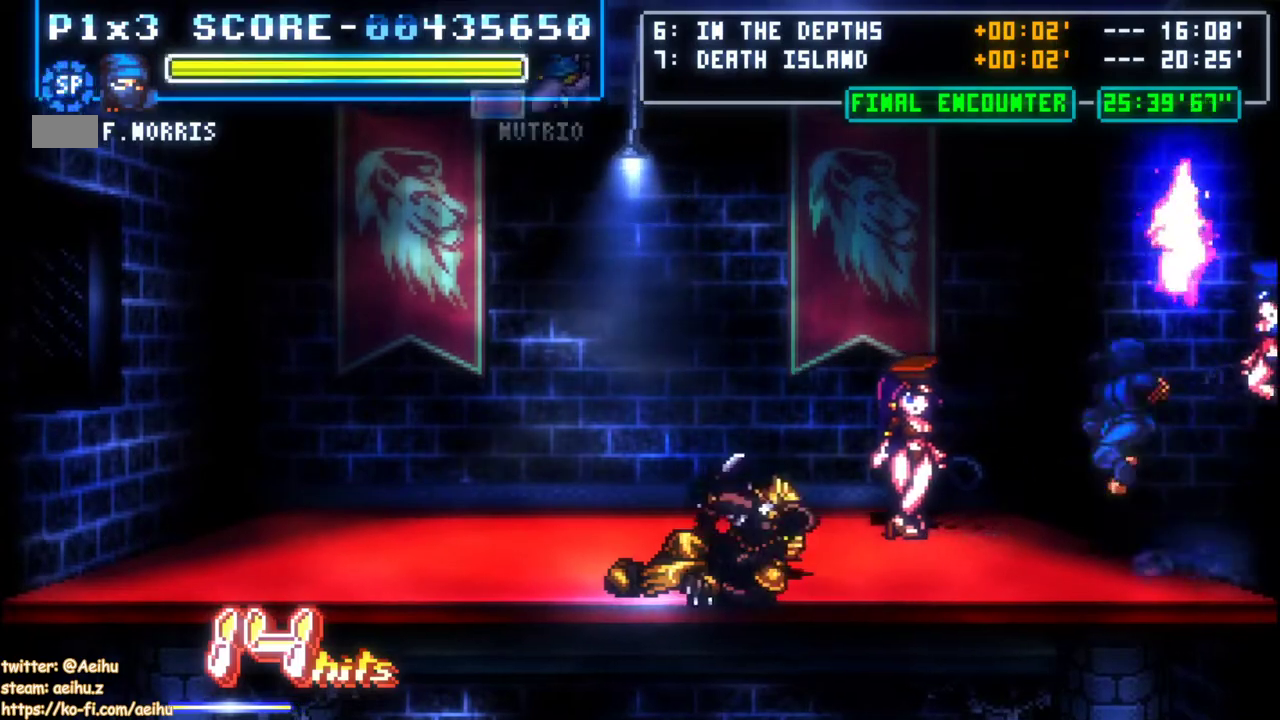
{"buttons": ["CROSS", "CIRCLE"], "events": [[250, "L1", "down"], [333, "L1", "up"], [450, "DPAD_LEFT", "up"]]}
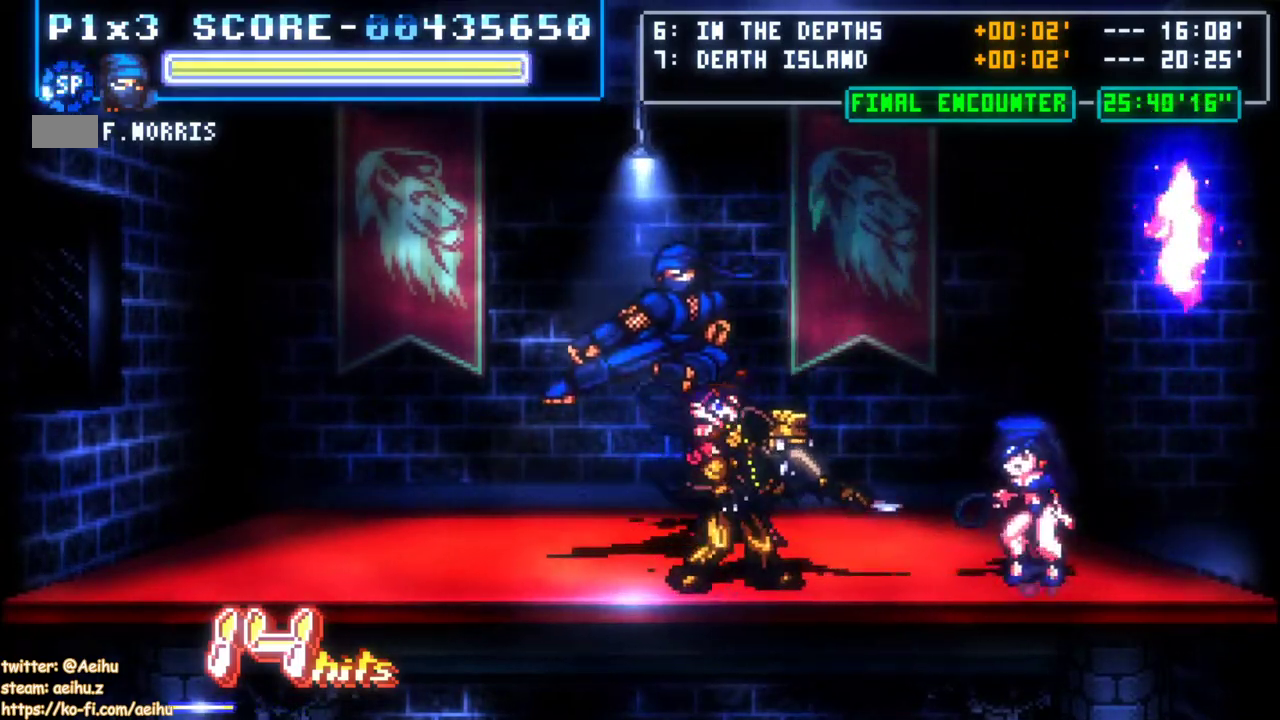
{"buttons": [], "events": [[17, "CIRCLE", "up"], [17, "CROSS", "up"], [117, "DPAD_LEFT", "down"], [417, "L1", "down"], [483, "DPAD_LEFT", "up"], [483, "L1", "up"]]}